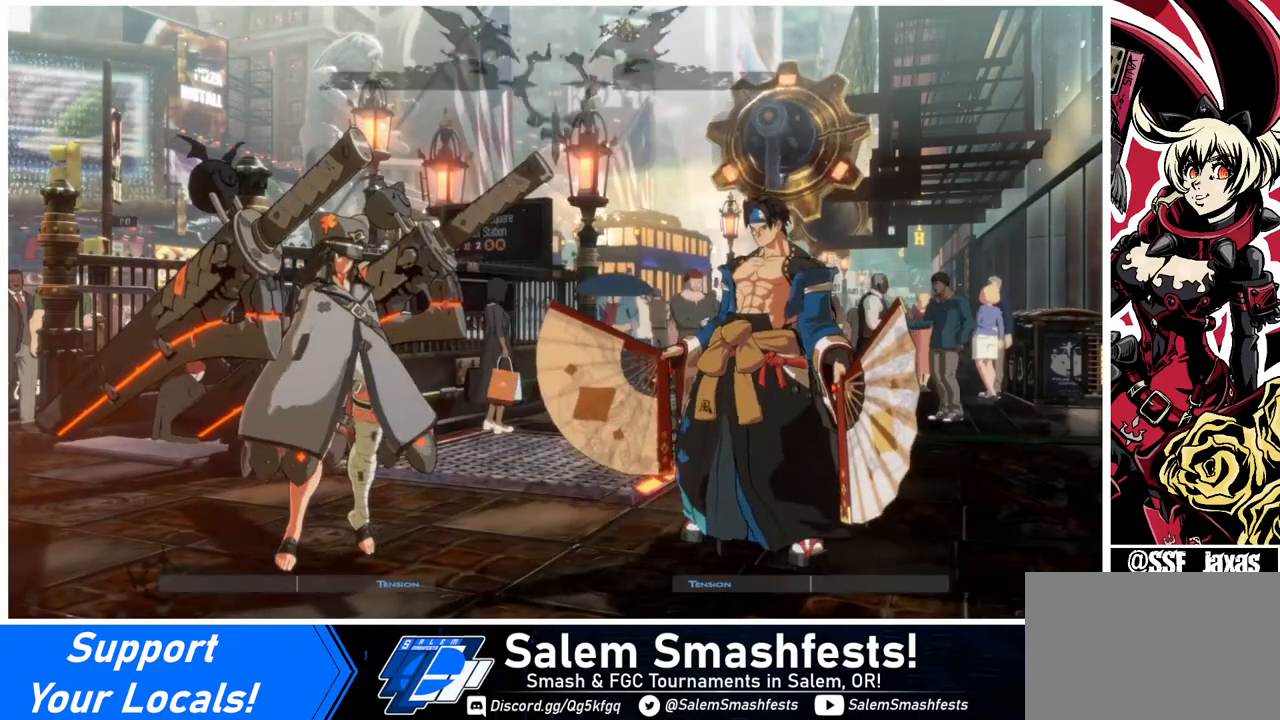
Gameplay with a controller (arcade stick); each line is a JSON object with the inputs held at the frame after it. "events" lists button and stick changes between this image and that frame as [ms after this image, input, new state], when the widget could be followed in between. Not read: L3 R3.
{"buttons": [], "events": [[40, "CROSS", "up"], [40, "DPAD_RIGHT", "up"], [80, "R1", "up"]]}
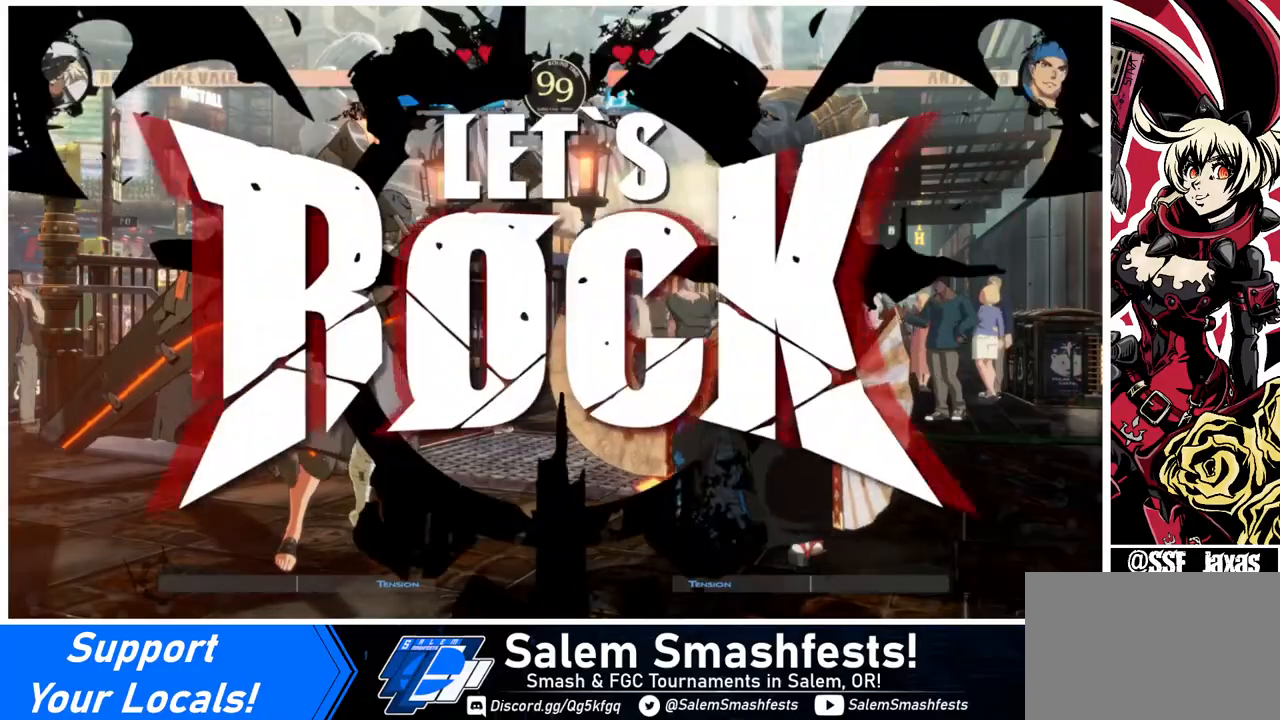
{"buttons": [], "events": [[320, "R1", "down"], [360, "R1", "up"]]}
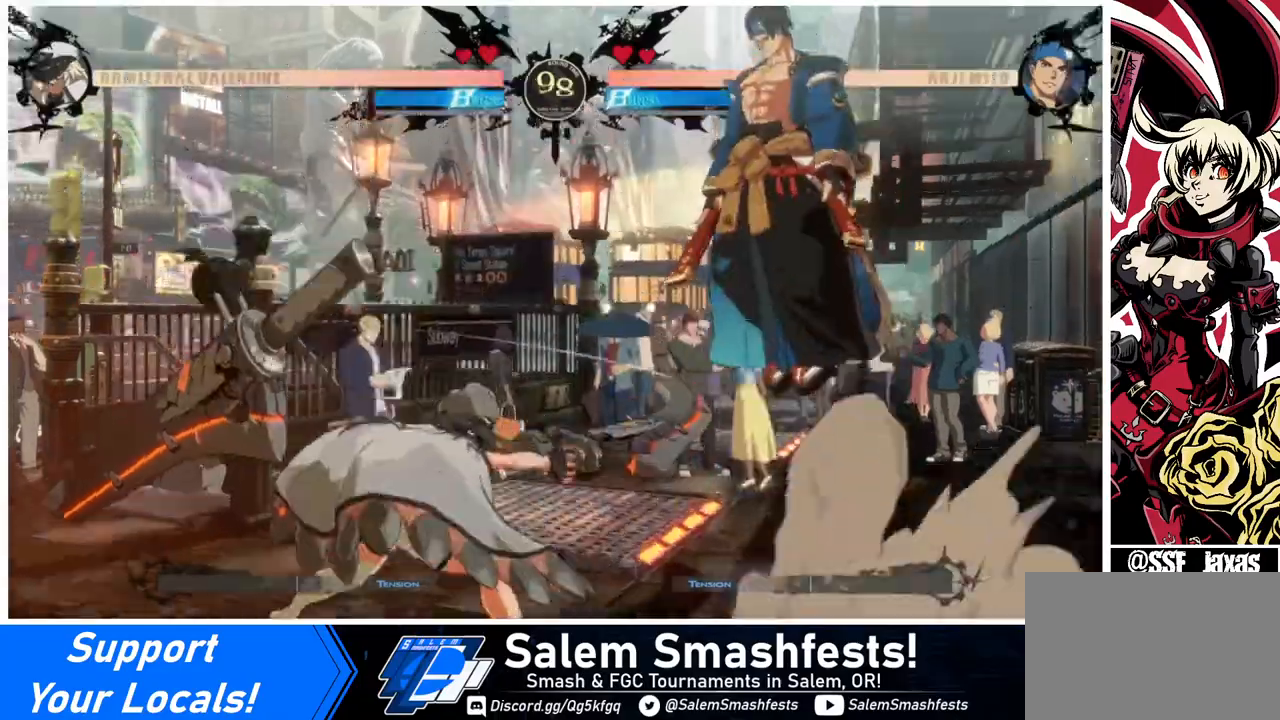
{"buttons": [], "events": []}
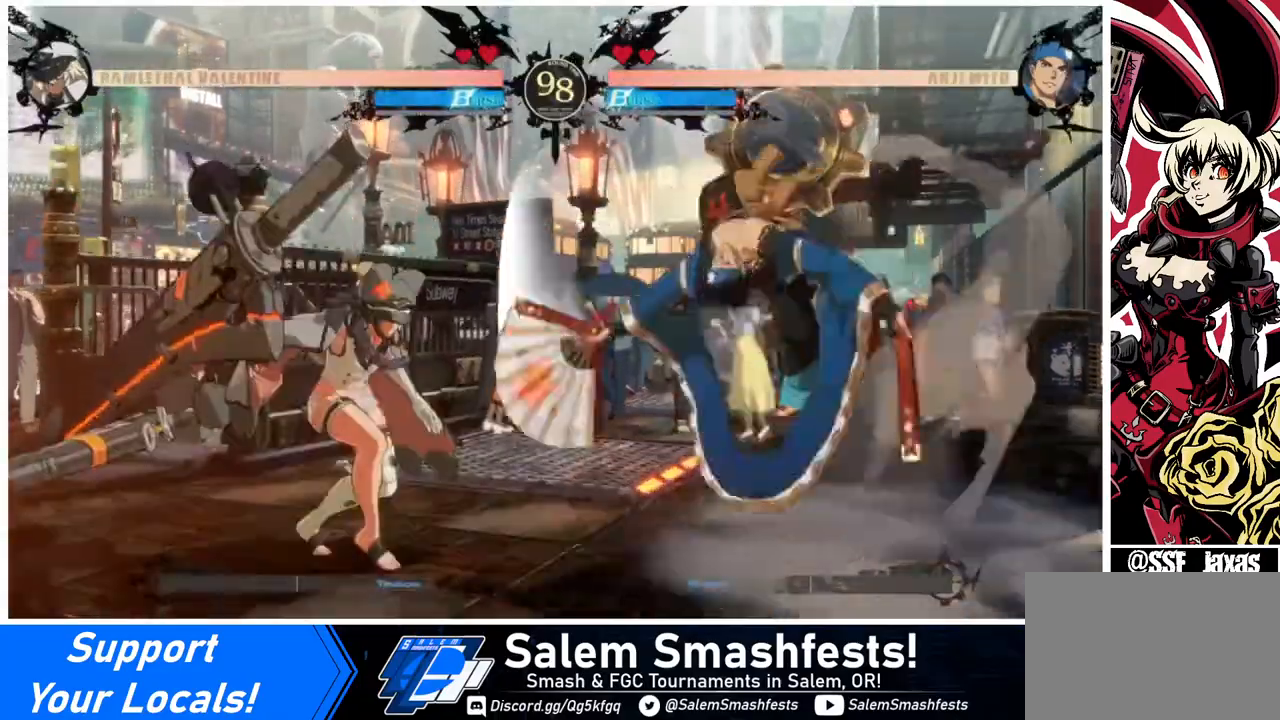
{"buttons": ["R1"], "events": [[80, "DPAD_UP", "down"], [120, "DPAD_LEFT", "down"], [160, "DPAD_UP", "up"], [280, "DPAD_LEFT", "up"], [400, "R1", "down"]]}
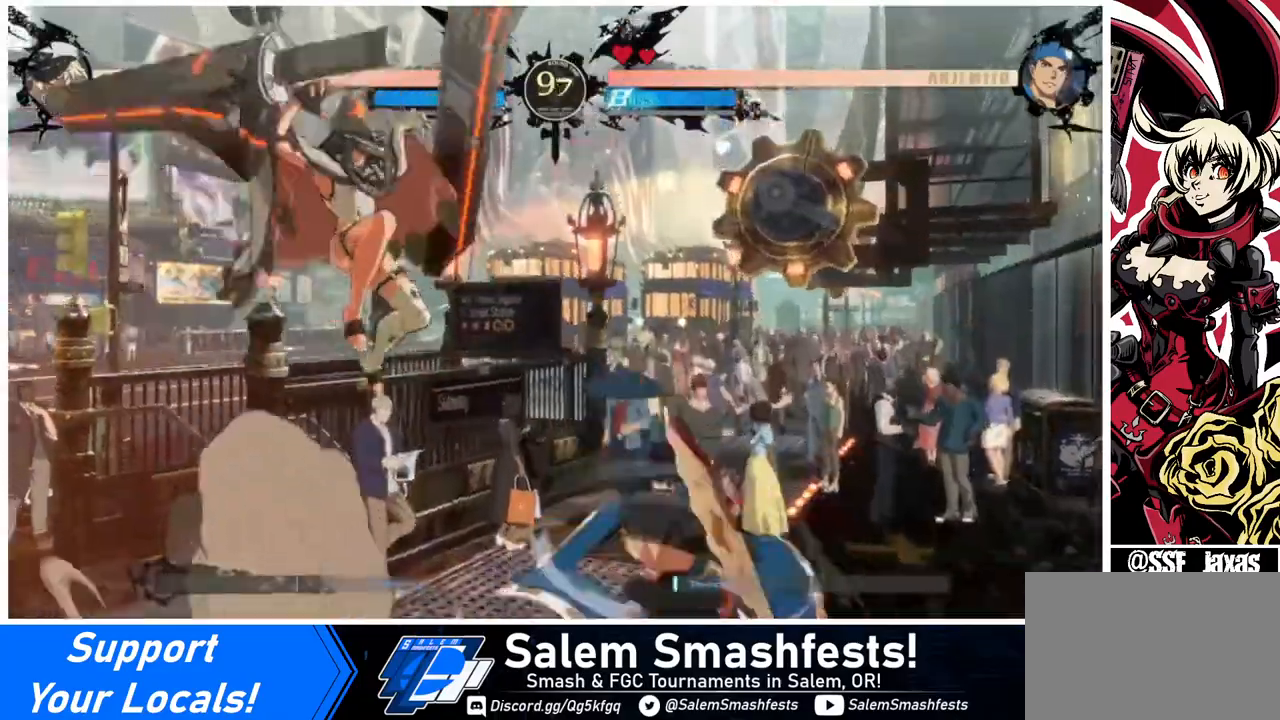
{"buttons": [], "events": [[40, "R1", "up"]]}
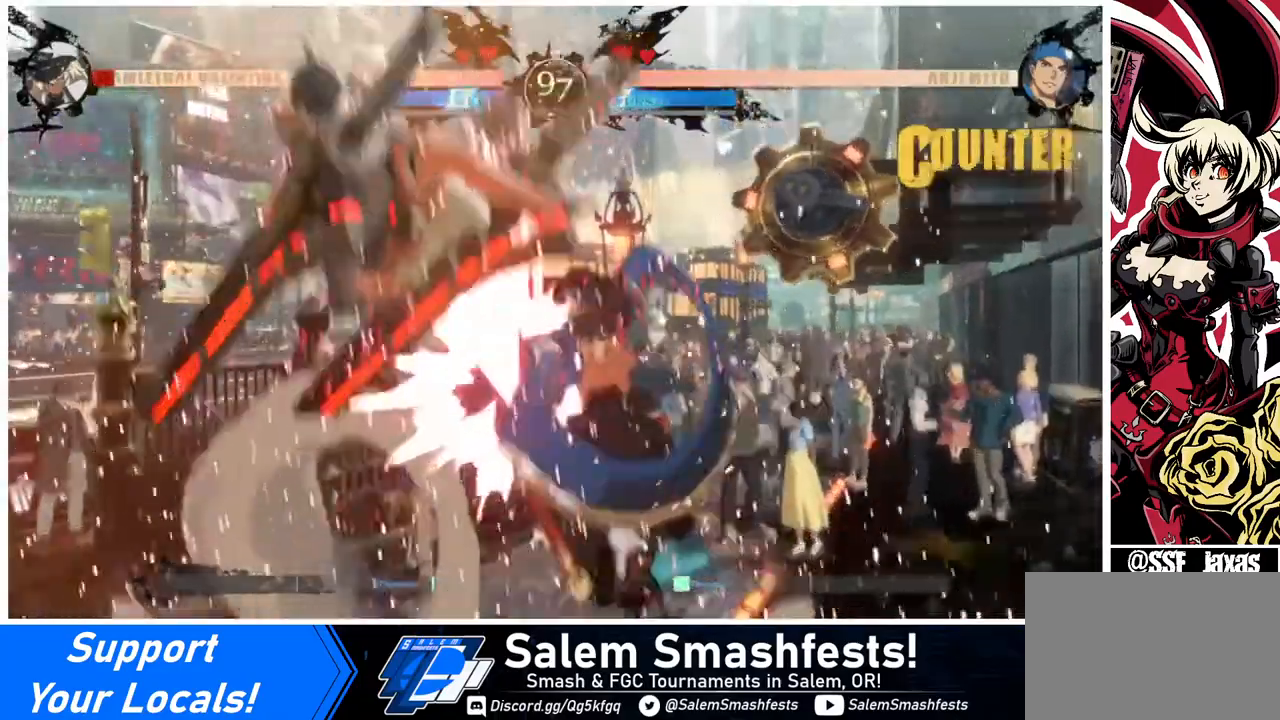
{"buttons": ["SQUARE", "DPAD_LEFT"], "events": [[120, "DPAD_LEFT", "down"], [360, "SQUARE", "down"]]}
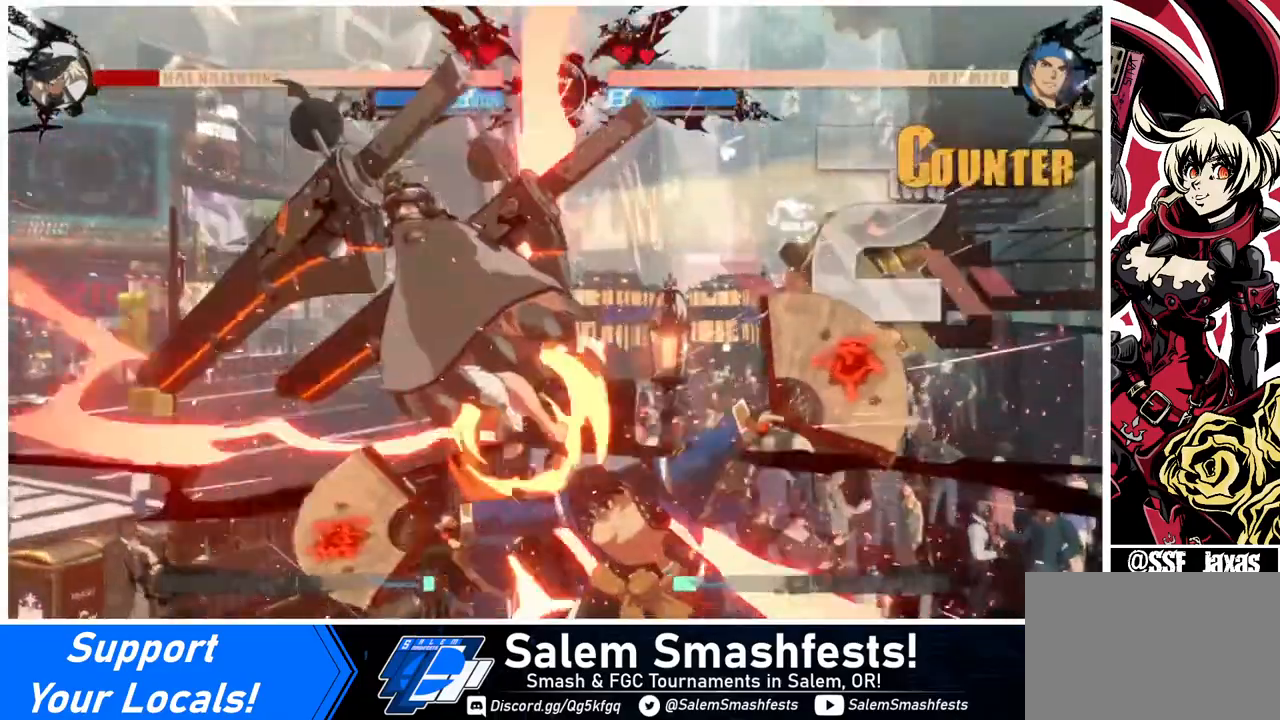
{"buttons": ["SQUARE", "DPAD_LEFT"], "events": []}
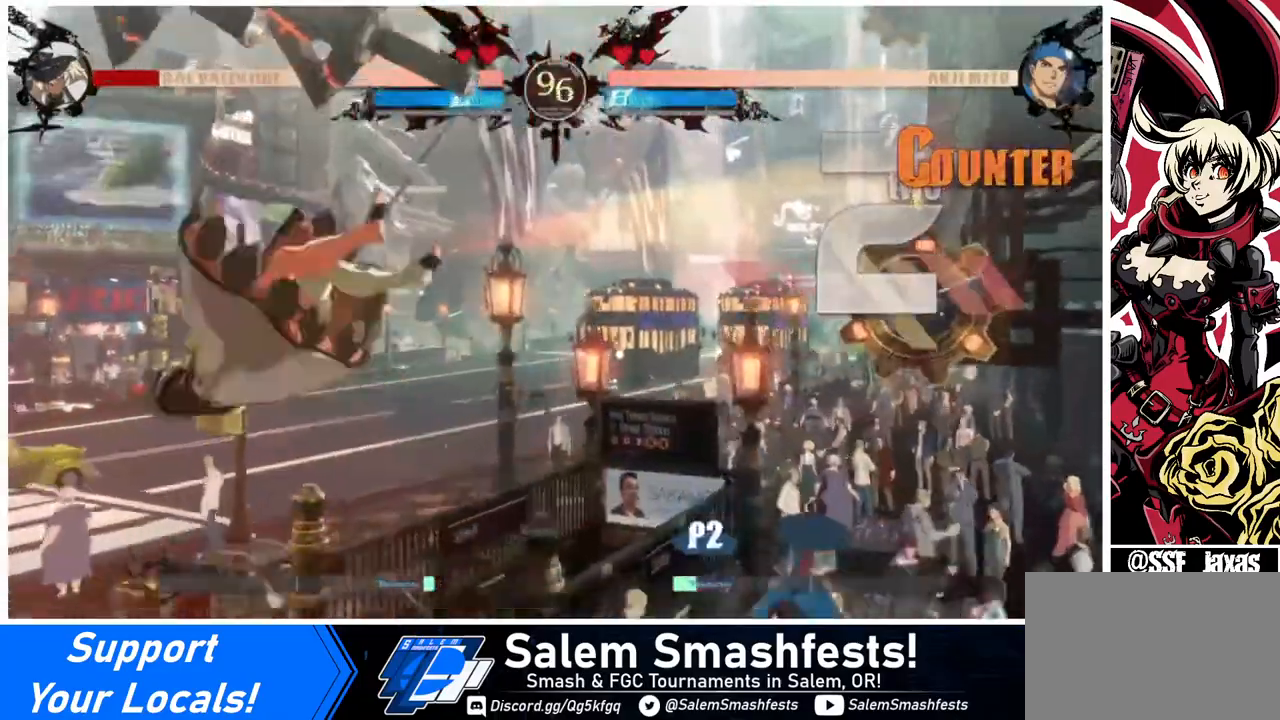
{"buttons": ["DPAD_DOWN", "DPAD_LEFT"], "events": [[320, "DPAD_DOWN", "down"], [440, "SQUARE", "up"]]}
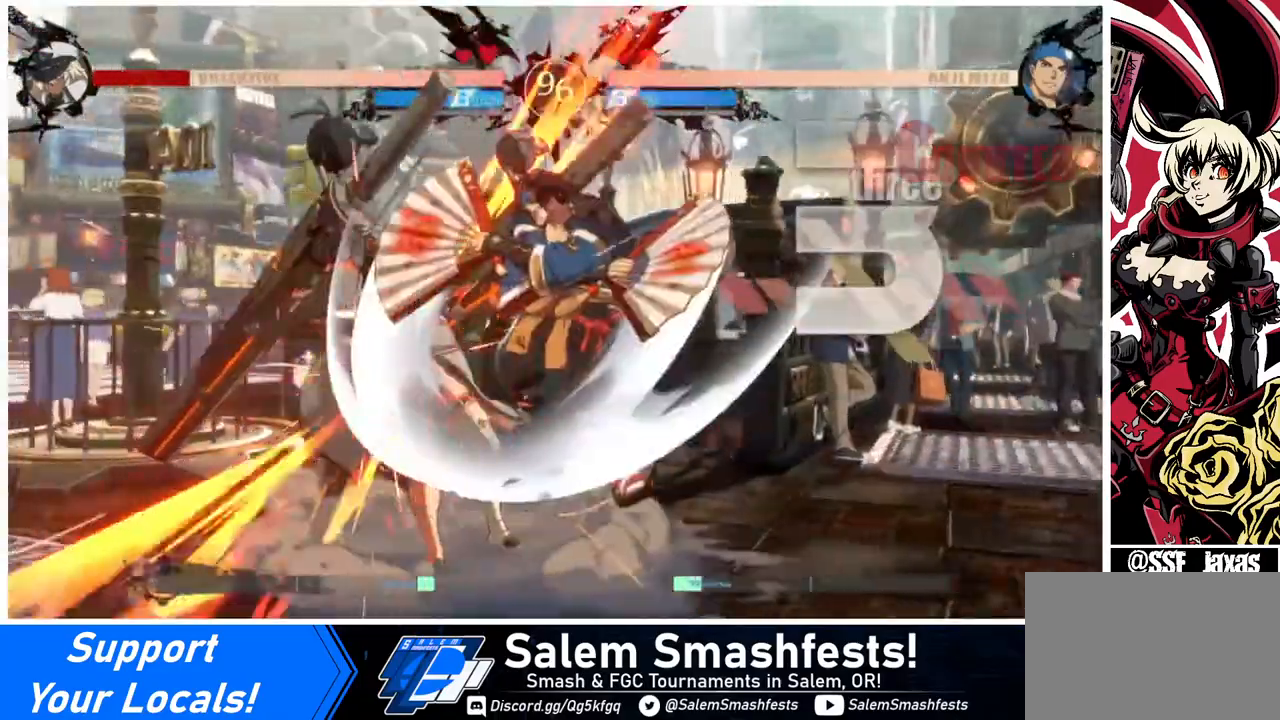
{"buttons": ["DPAD_DOWN", "DPAD_LEFT"], "events": [[40, "DPAD_DOWN", "up"], [400, "DPAD_DOWN", "down"]]}
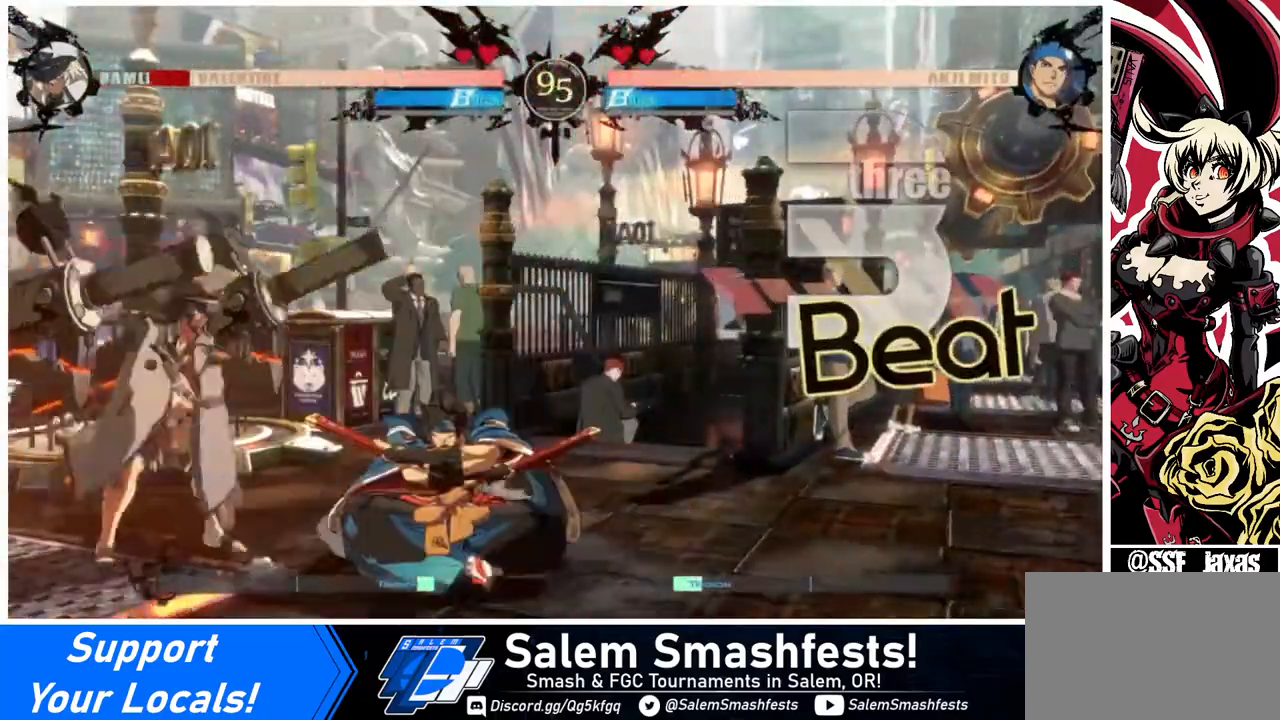
{"buttons": ["DPAD_DOWN", "DPAD_LEFT"], "events": []}
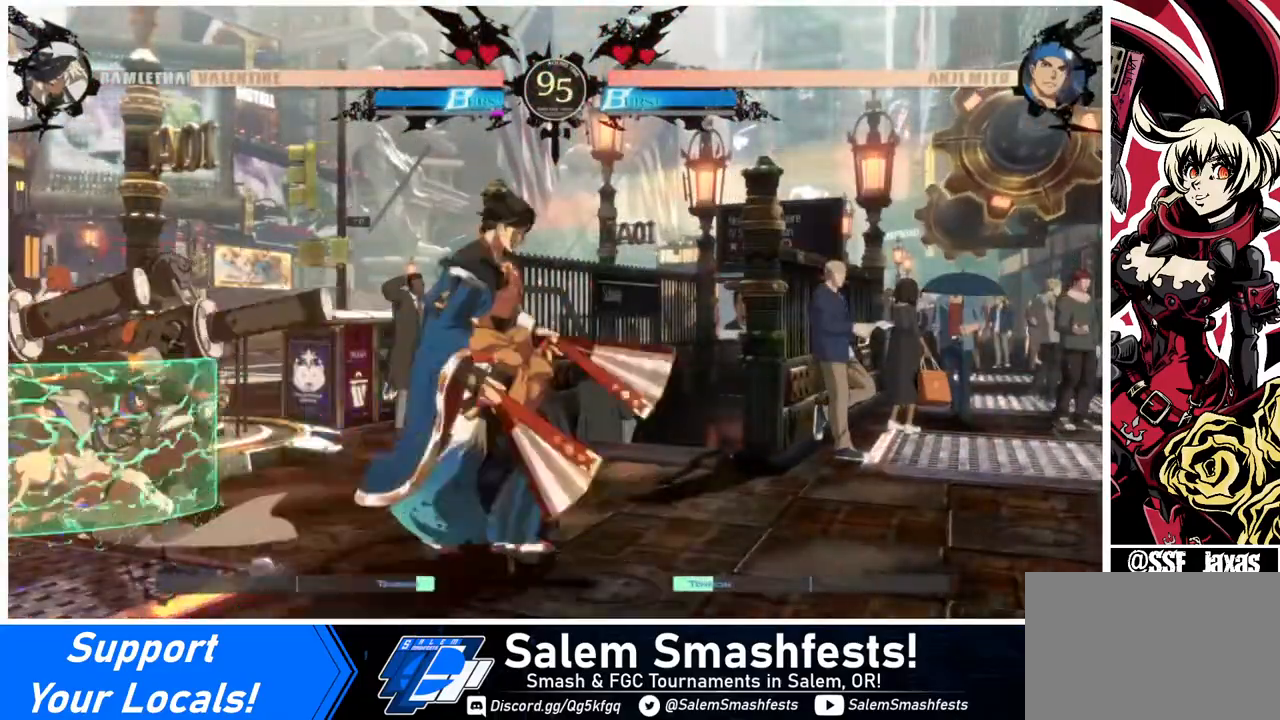
{"buttons": ["DPAD_DOWN", "DPAD_LEFT"], "events": []}
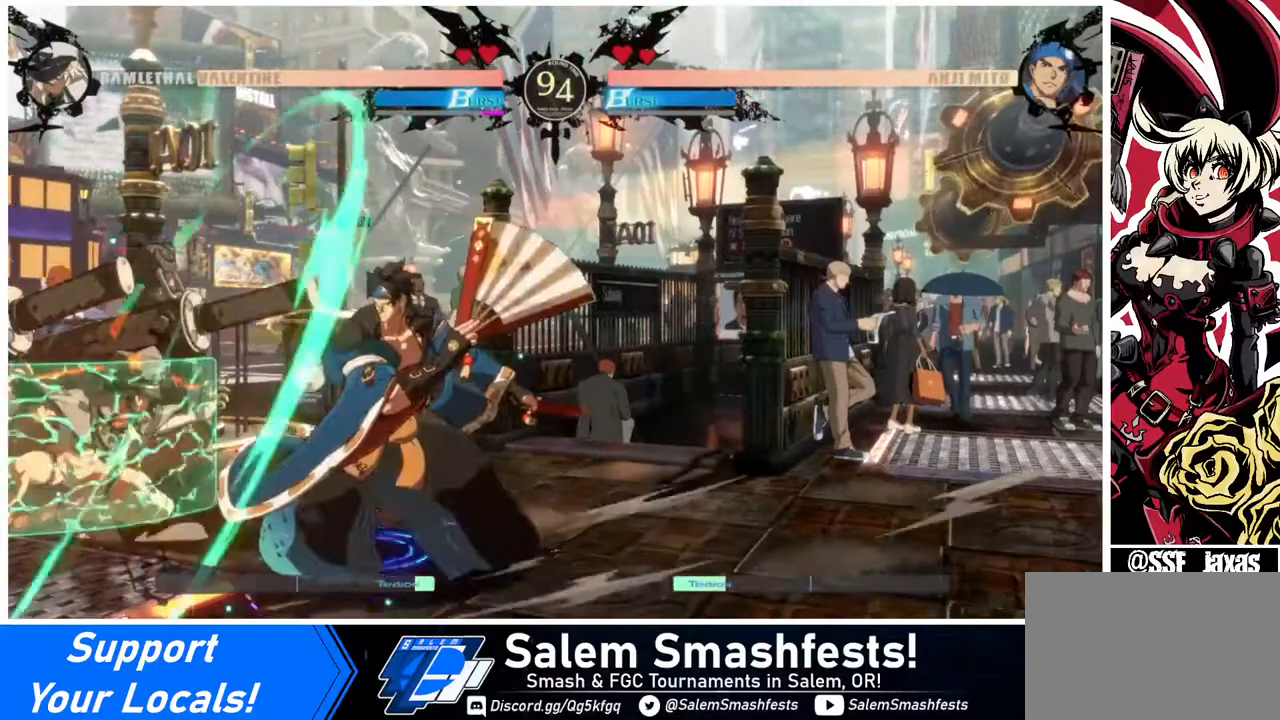
{"buttons": ["DPAD_LEFT"], "events": [[120, "DPAD_DOWN", "up"]]}
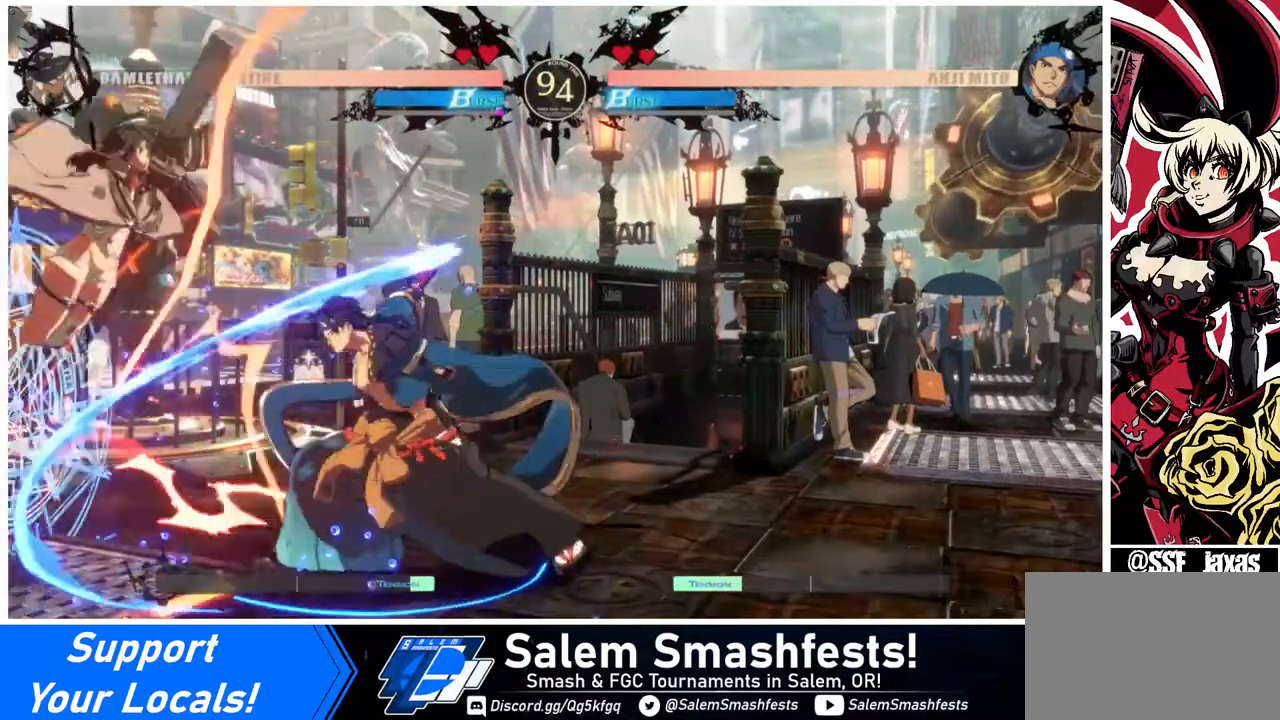
{"buttons": ["DPAD_DOWN", "DPAD_LEFT"], "events": [[320, "SQUARE", "down"], [480, "DPAD_DOWN", "down"], [480, "SQUARE", "up"]]}
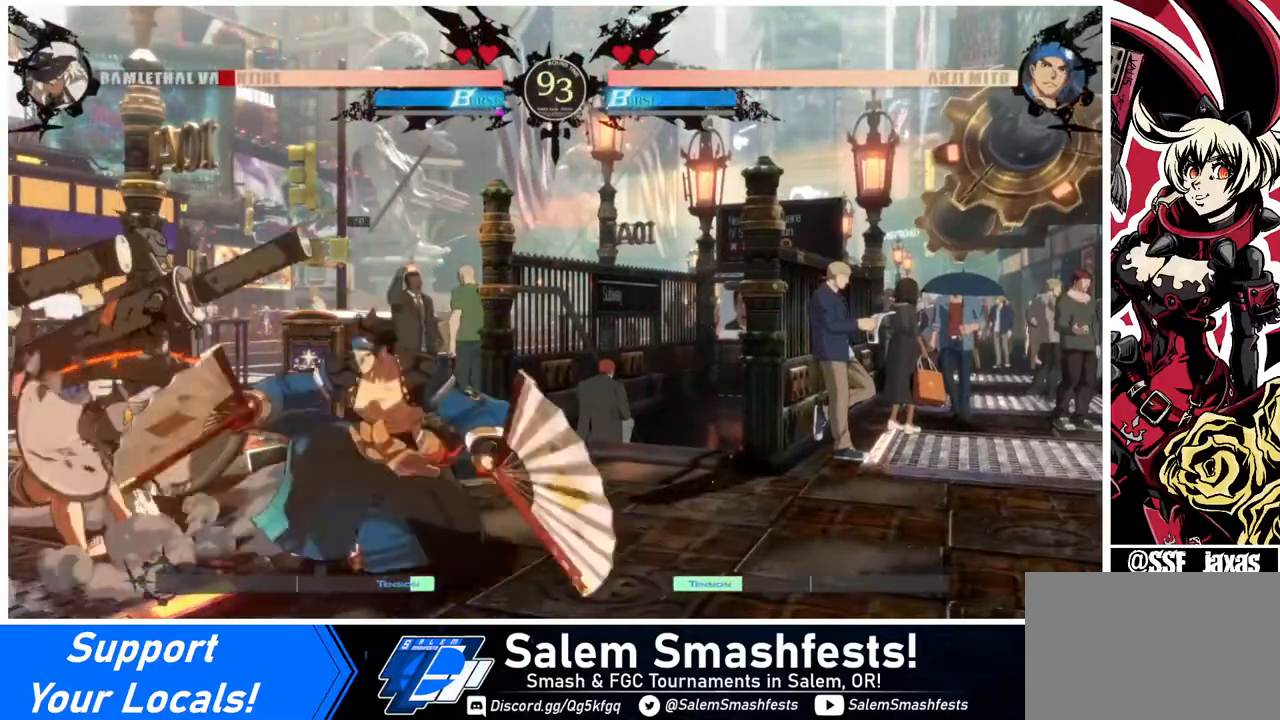
{"buttons": ["DPAD_DOWN", "DPAD_LEFT"], "events": [[200, "SQUARE", "down"], [320, "SQUARE", "up"]]}
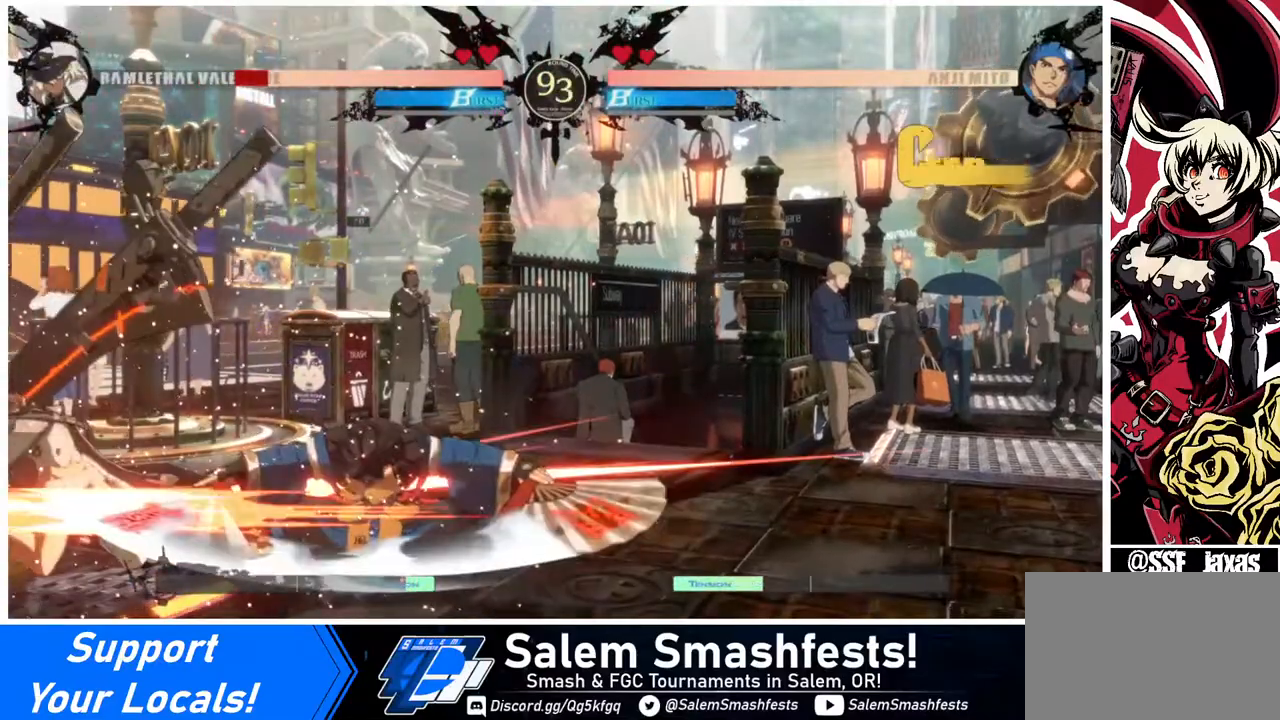
{"buttons": ["DPAD_DOWN", "DPAD_LEFT"], "events": []}
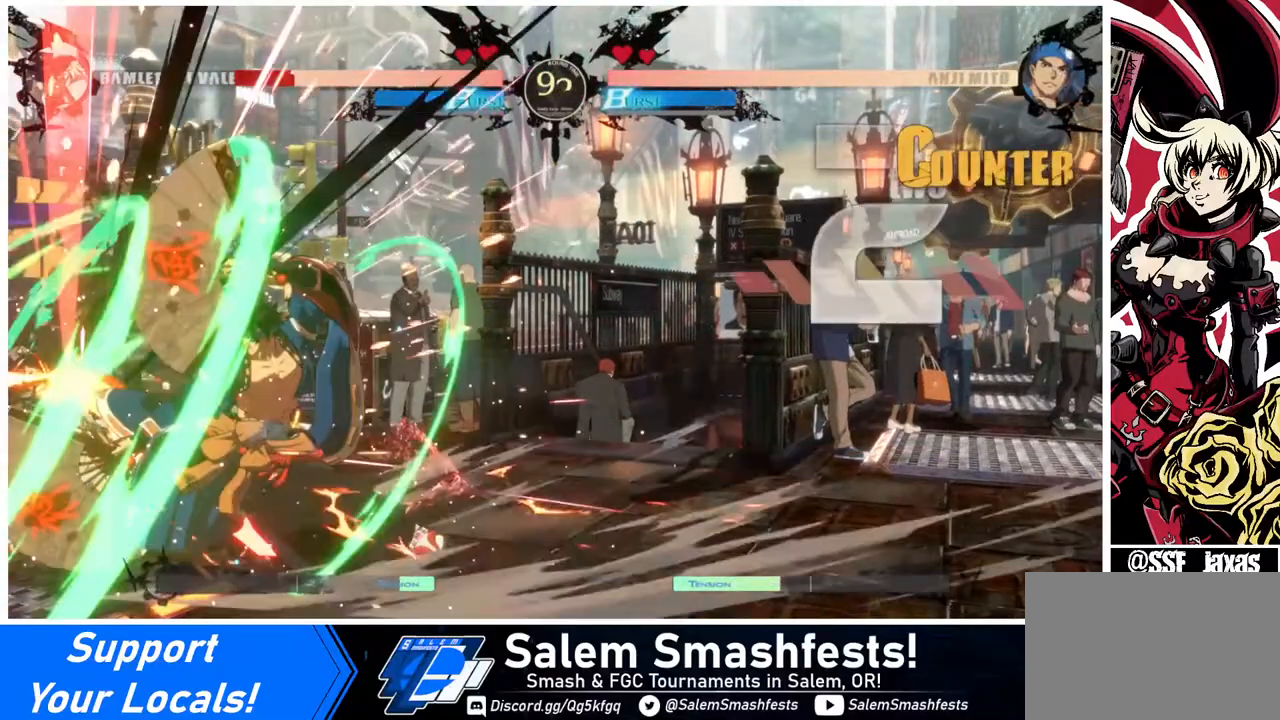
{"buttons": ["DPAD_LEFT"], "events": [[360, "DPAD_DOWN", "up"]]}
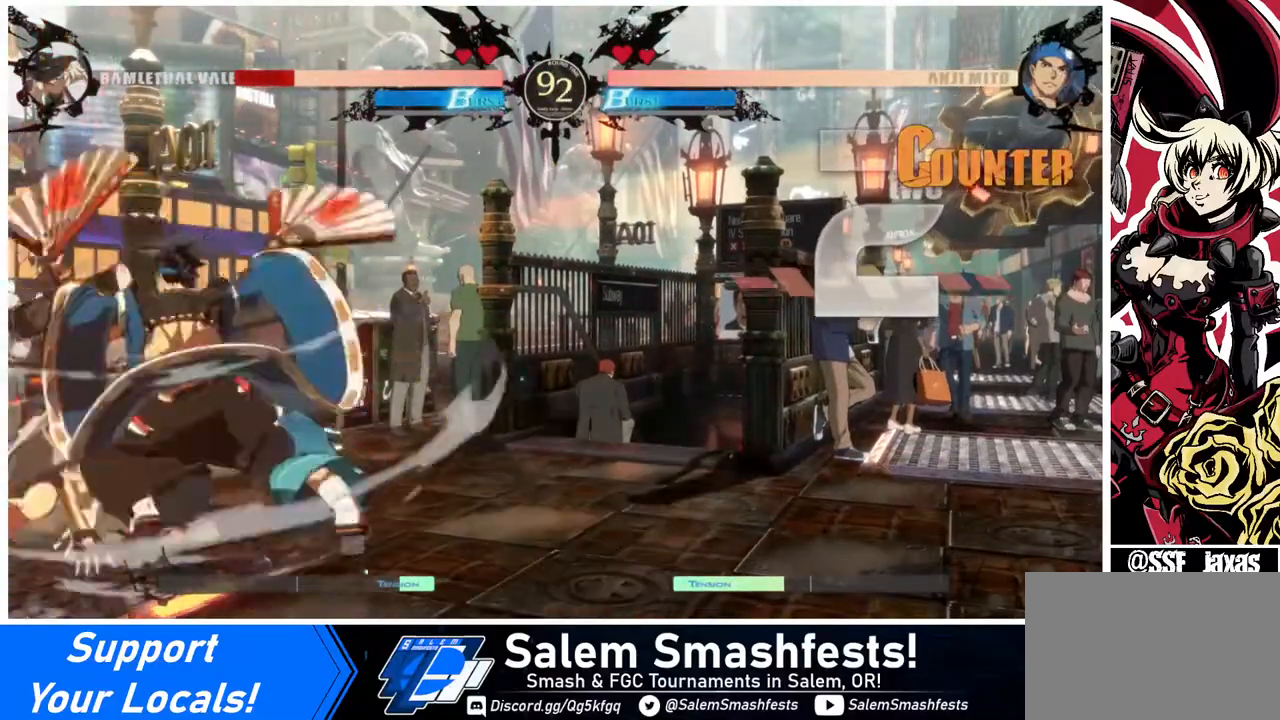
{"buttons": ["DPAD_LEFT"], "events": []}
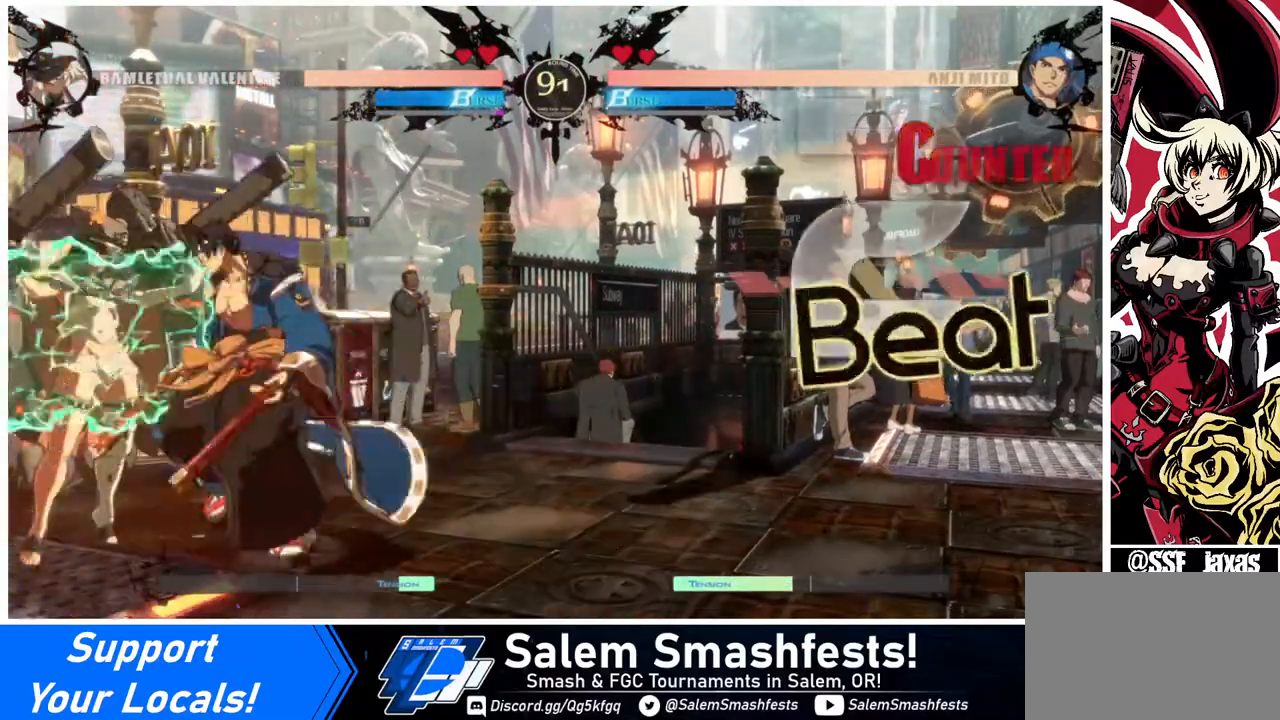
{"buttons": [], "events": [[40, "DPAD_DOWN", "down"], [120, "DPAD_LEFT", "up"], [120, "SQUARE", "down"], [200, "SQUARE", "up"], [320, "R2", "down"], [440, "DPAD_DOWN", "up"], [440, "R2", "up"]]}
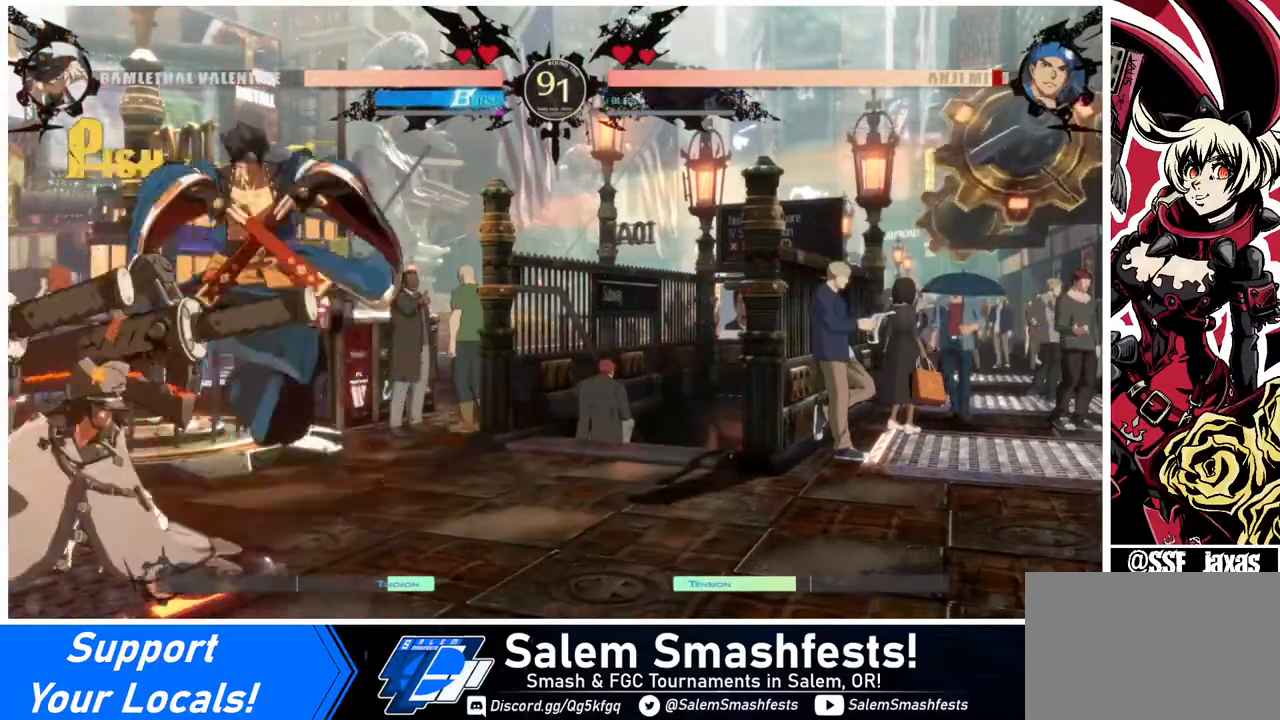
{"buttons": ["DPAD_LEFT"], "events": [[80, "DPAD_RIGHT", "down"], [120, "DPAD_RIGHT", "up"], [200, "DPAD_DOWN", "down"], [240, "DPAD_DOWN", "up"], [240, "DPAD_RIGHT", "down"], [360, "DPAD_LEFT", "down"], [360, "DPAD_RIGHT", "up"]]}
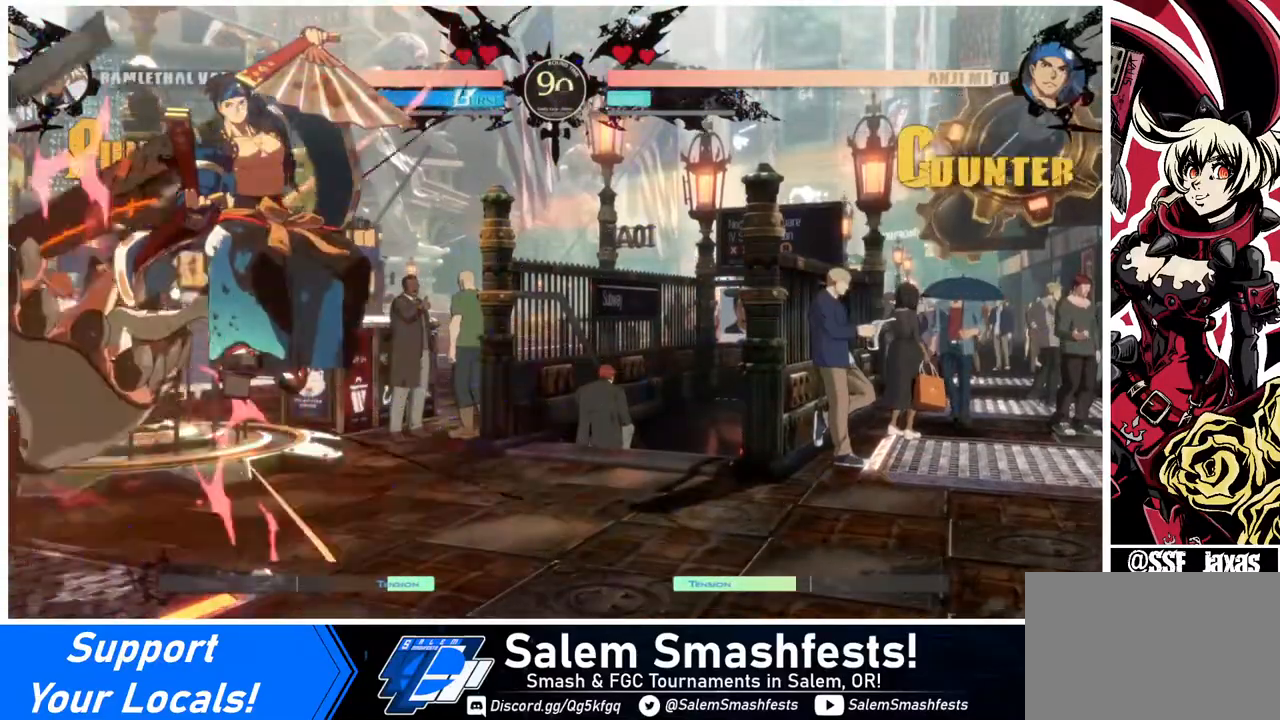
{"buttons": ["DPAD_LEFT"], "events": []}
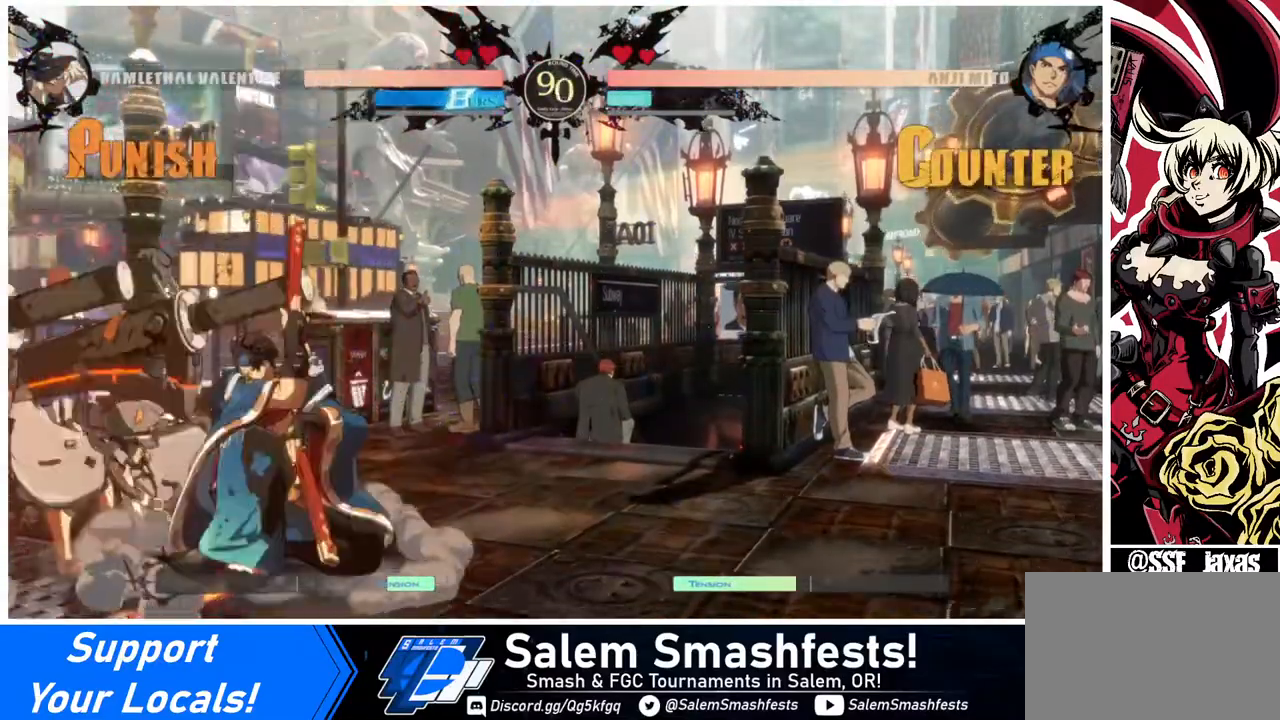
{"buttons": ["DPAD_LEFT"], "events": [[40, "DPAD_UP", "down"], [280, "DPAD_UP", "up"]]}
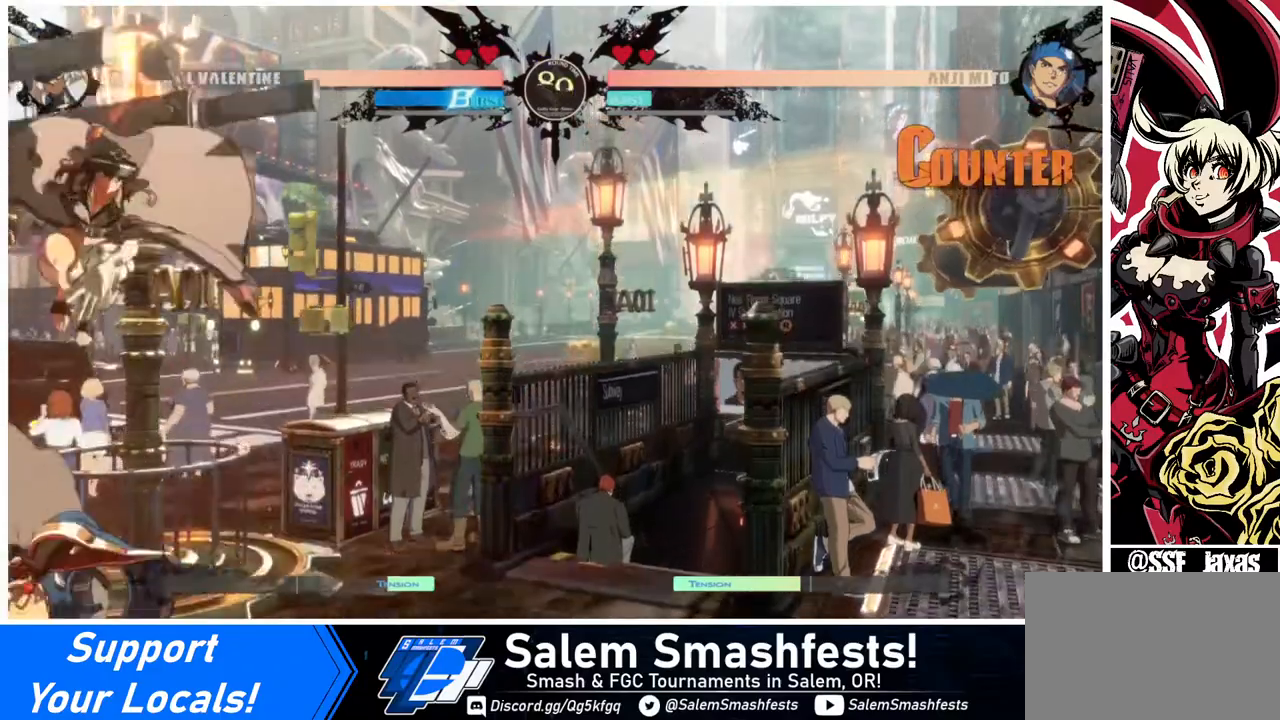
{"buttons": [], "events": [[120, "TRIANGLE", "down"], [160, "DPAD_LEFT", "up"], [200, "TRIANGLE", "up"]]}
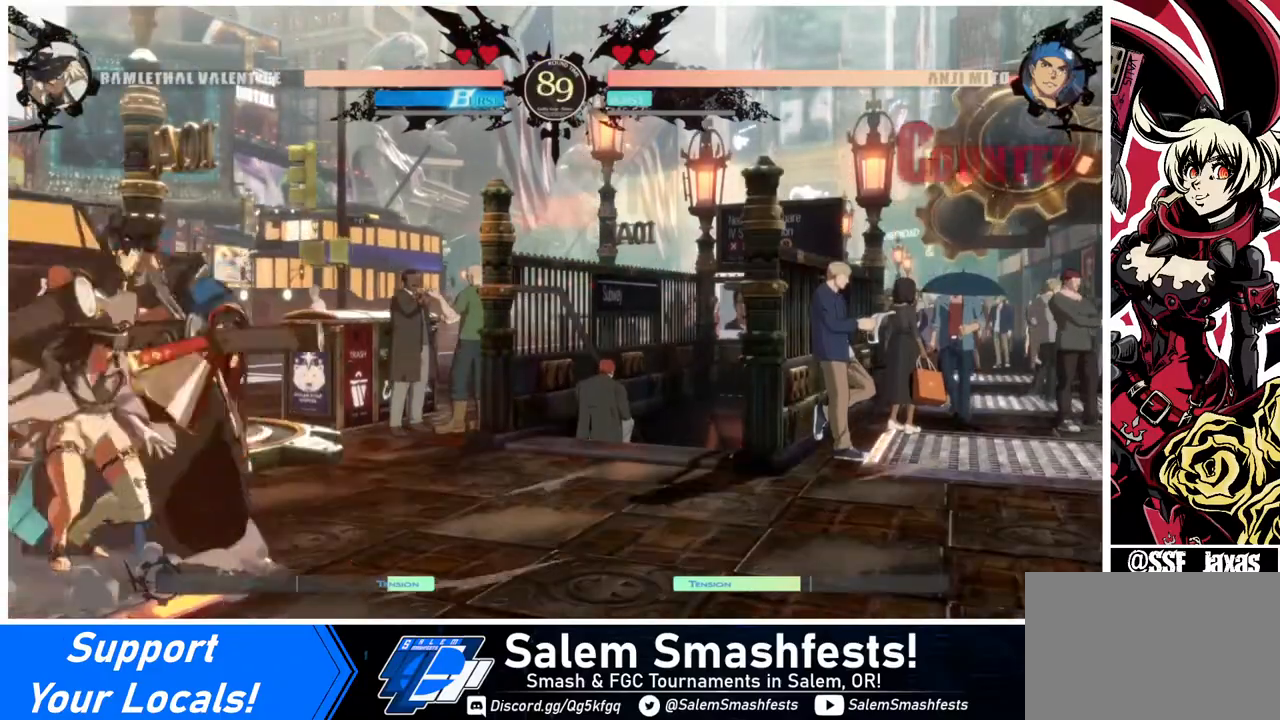
{"buttons": [], "events": [[40, "DPAD_DOWN", "down"], [160, "SQUARE", "down"], [240, "SQUARE", "up"], [320, "R2", "down"], [440, "R2", "up"], [480, "DPAD_DOWN", "up"]]}
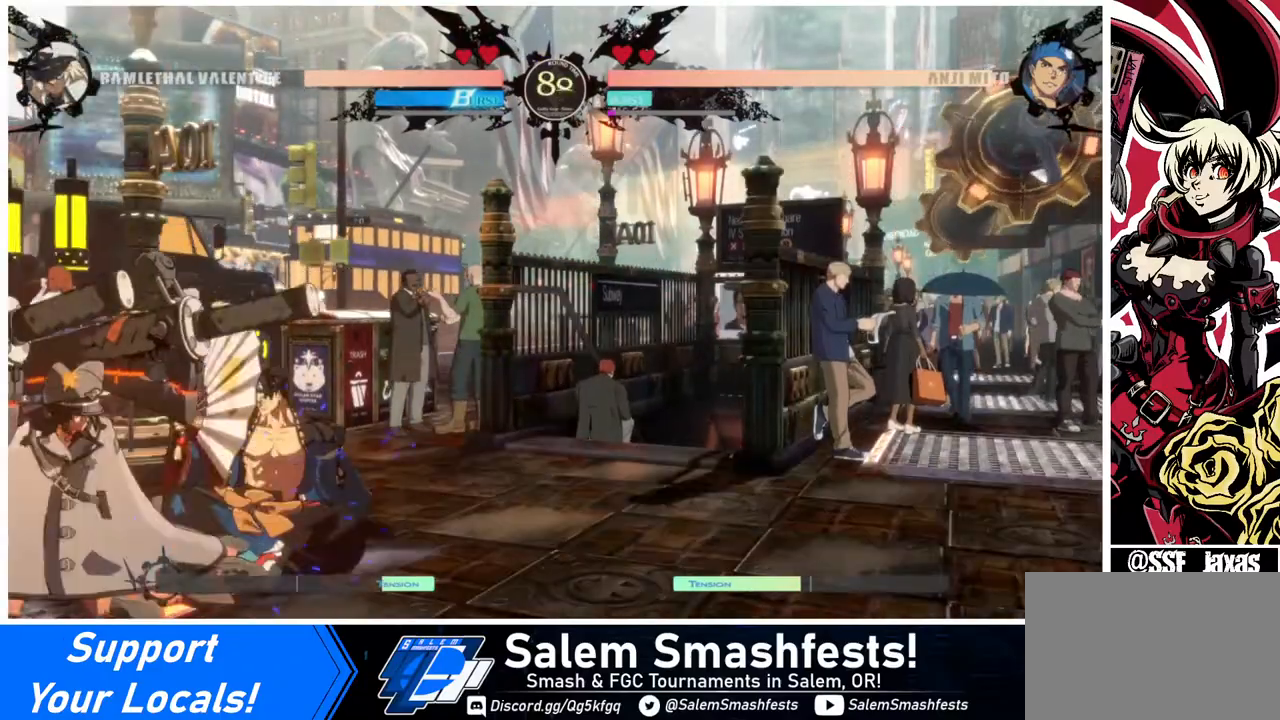
{"buttons": ["DPAD_DOWN"], "events": [[360, "DPAD_RIGHT", "down"], [440, "DPAD_DOWN", "down"], [440, "DPAD_RIGHT", "up"]]}
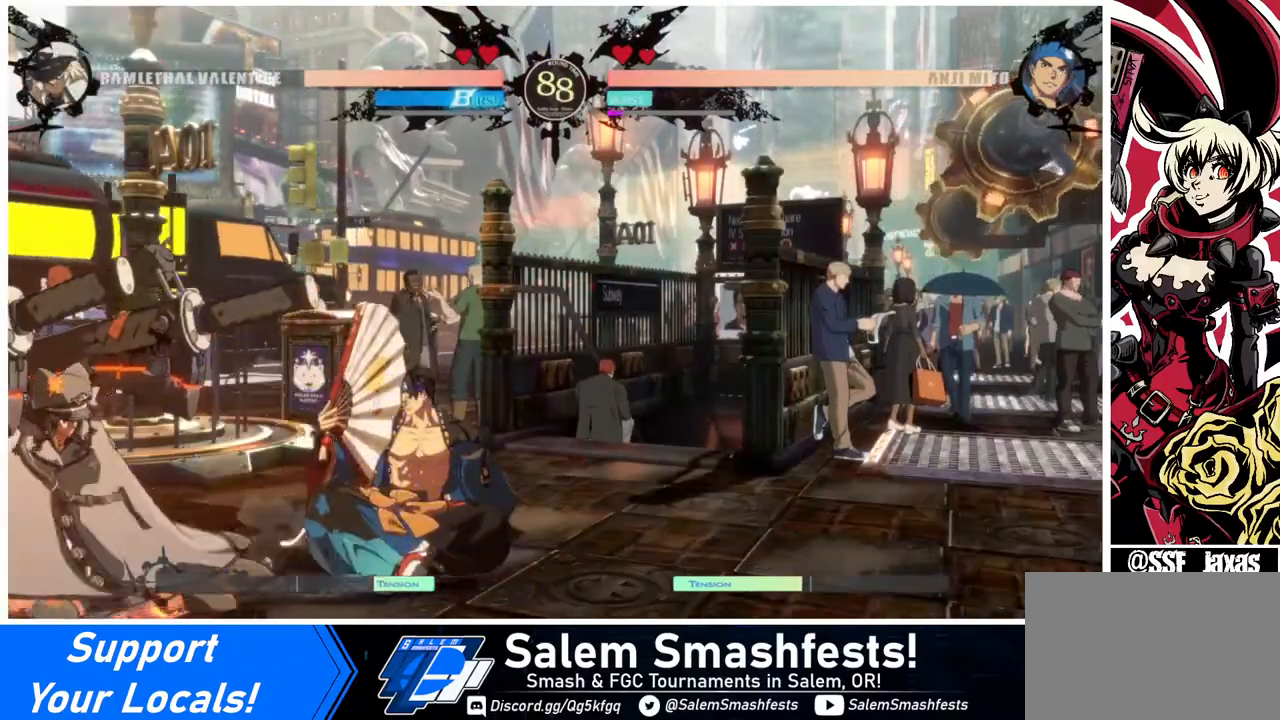
{"buttons": ["DPAD_LEFT"], "events": [[40, "CROSS", "down"], [40, "DPAD_DOWN", "up"], [40, "DPAD_RIGHT", "down"], [160, "DPAD_RIGHT", "up"], [200, "CROSS", "up"], [240, "DPAD_LEFT", "down"]]}
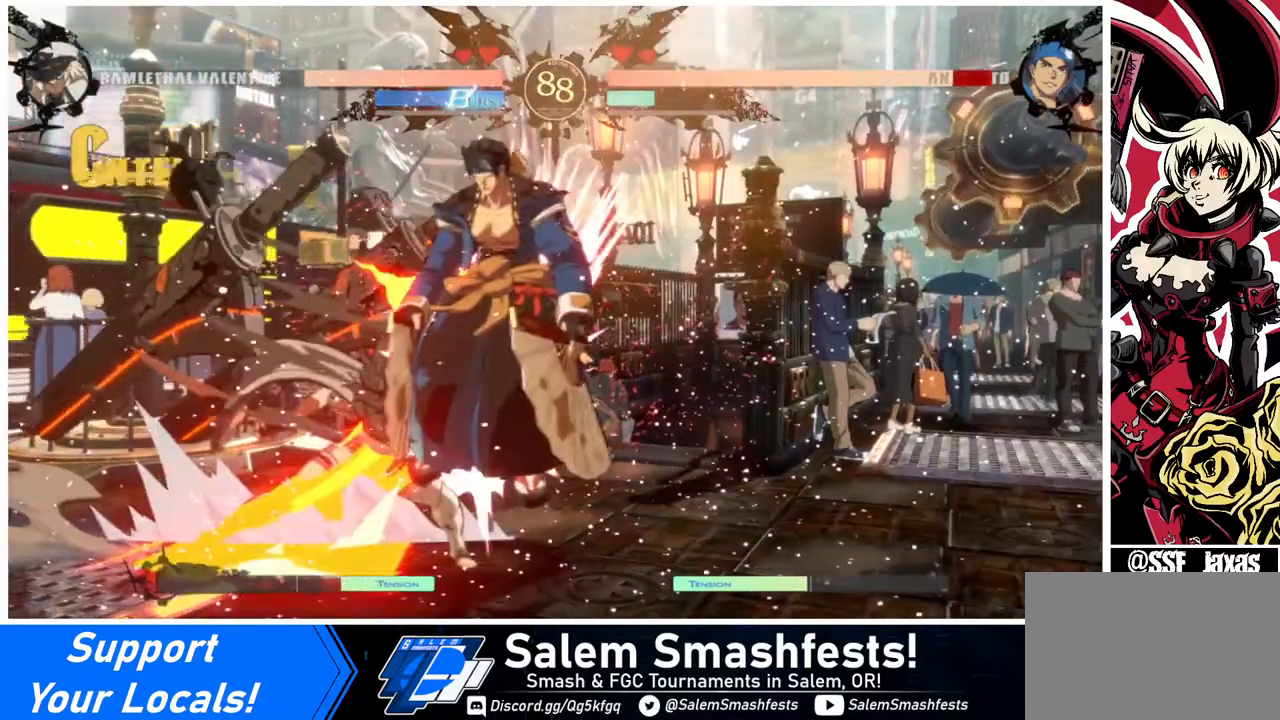
{"buttons": [], "events": [[120, "DPAD_LEFT", "up"], [360, "DPAD_RIGHT", "down"], [480, "DPAD_RIGHT", "up"]]}
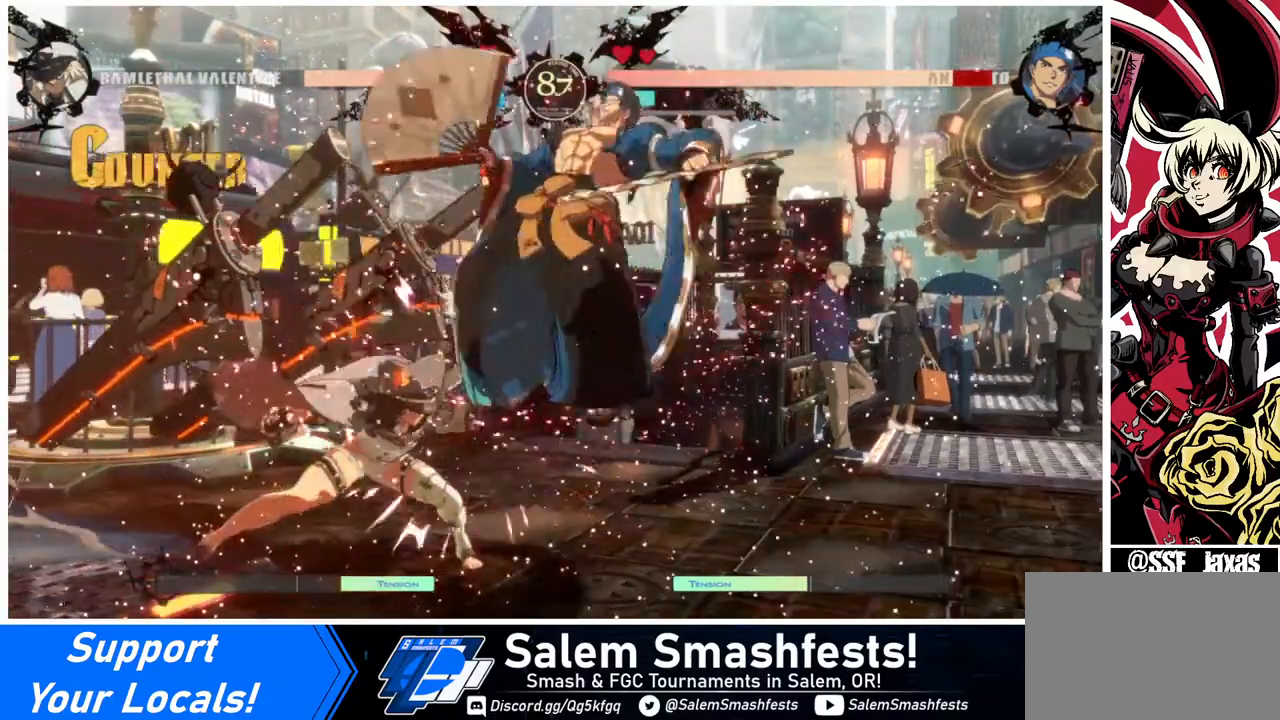
{"buttons": ["DPAD_DOWN"], "events": [[40, "DPAD_RIGHT", "down"], [160, "SQUARE", "down"], [200, "DPAD_RIGHT", "up"], [240, "DPAD_DOWN", "down"], [240, "SQUARE", "up"], [400, "R2", "down"], [480, "R2", "up"]]}
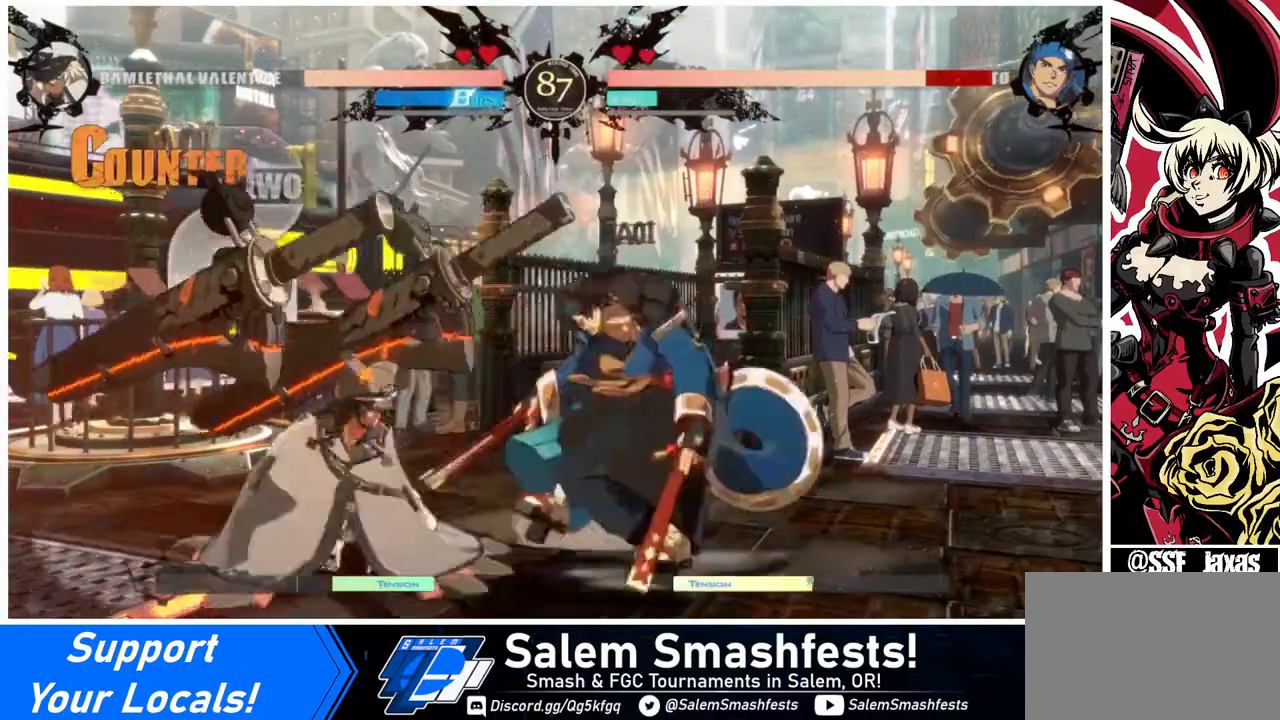
{"buttons": [], "events": [[40, "DPAD_DOWN", "up"], [160, "DPAD_RIGHT", "down"], [240, "DPAD_DOWN", "down"], [240, "DPAD_RIGHT", "up"], [320, "DPAD_RIGHT", "down"], [360, "DPAD_DOWN", "up"], [400, "CROSS", "down"], [440, "DPAD_RIGHT", "up"], [480, "CROSS", "up"]]}
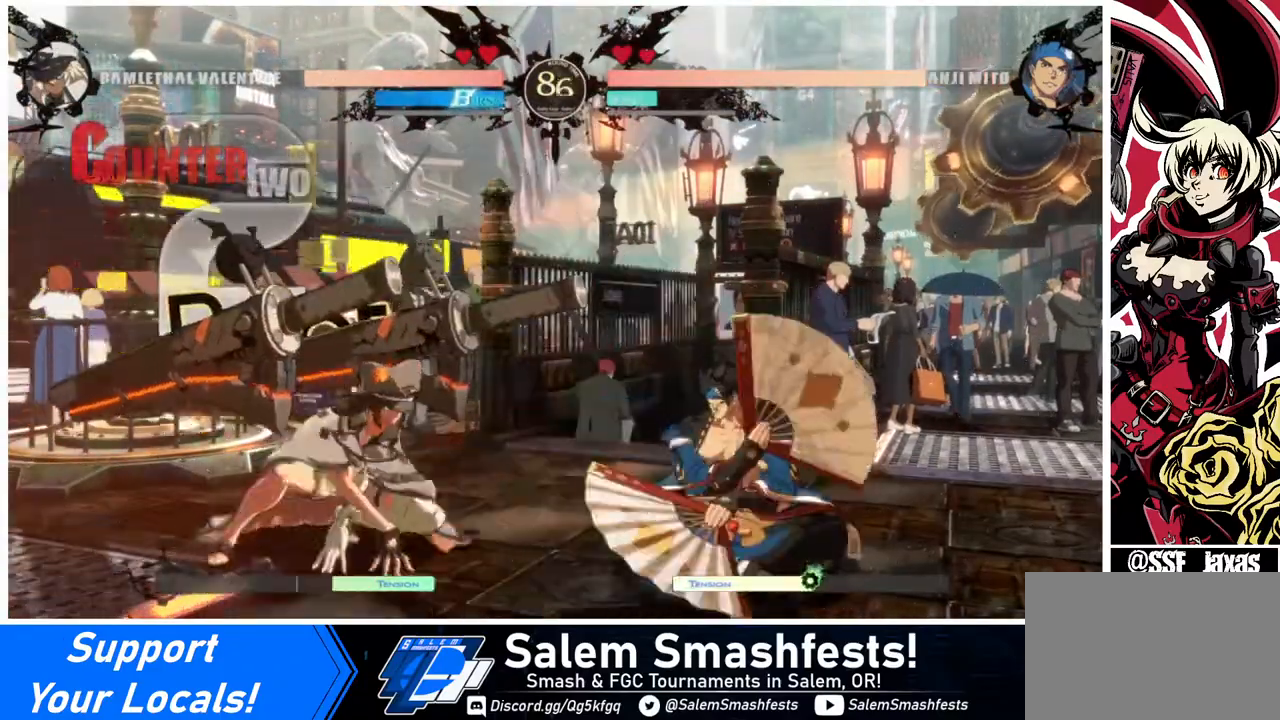
{"buttons": ["TRIANGLE"], "events": [[80, "DPAD_LEFT", "down"], [360, "DPAD_LEFT", "up"], [440, "TRIANGLE", "down"]]}
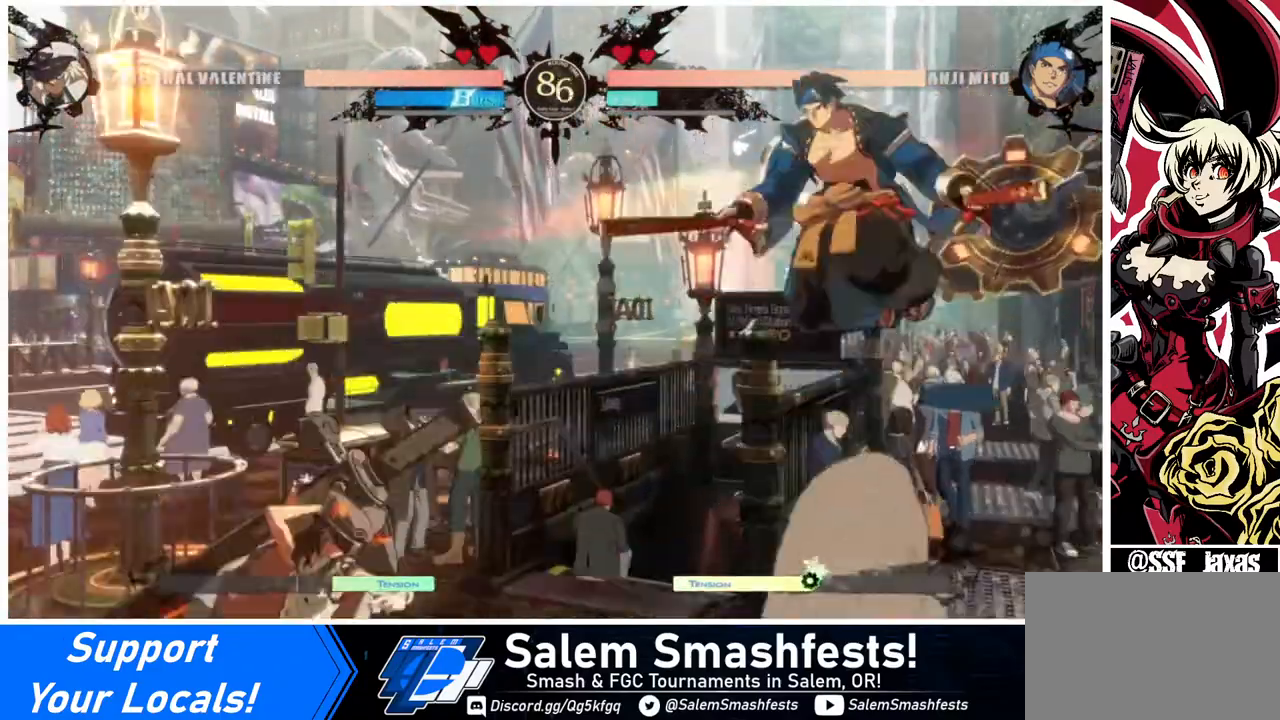
{"buttons": [], "events": [[40, "TRIANGLE", "up"]]}